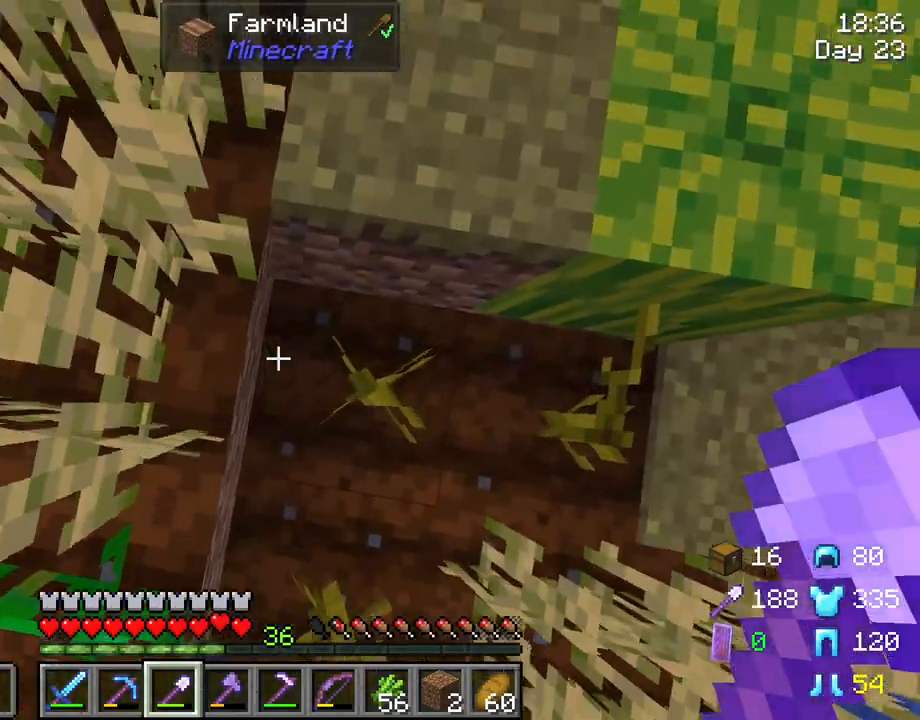
Gameplay with keyboard and mouse; each line is a JSON object with the keys and mouse buttons held at the frame after it. "events" lists presses ("down") and releases ("up") of "1", "2", "3", "4", "5", "a", "alt", "c", "caps_lock", "ctrl", "d", "e", "f", "g", "q", "r", "s", "shift", "space", "t", "tab", "v", "w", "x", "z", "mouse_left", "mouse_wheel" and "mouse_right" between this image and that frame as [ms after this image, input, new state], when the widget could be followed in between. "mouse_left", "mouse_wheel", "mouse_right" = the "left", "wheel", "right" buttons of the "mouse" list. No other keys are recorded. Fast repeated clicks can show as one long hold. "wheel" means that the mouse wheel is clicked or scrolled. "mouse_move" is the direction in which the mouse moves at that frame (one of eight, or "still"), when it could be read.
{"keys": ["ctrl", "w"], "mouse": [], "mouse_move": "up-right", "events": [[483, "ctrl", "down"]]}
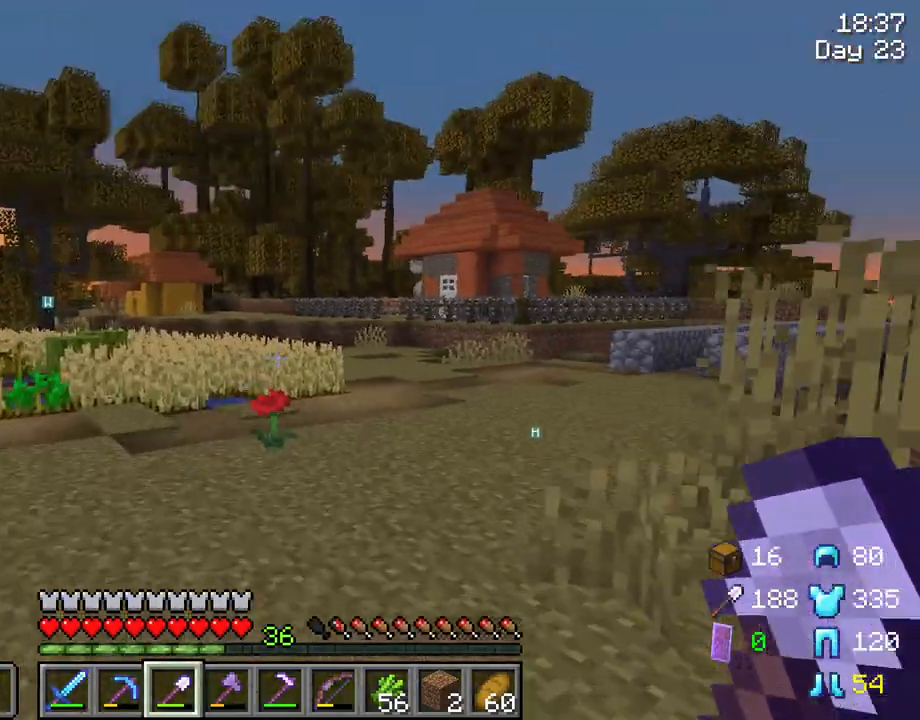
{"keys": ["space", "w"], "mouse": [], "mouse_move": "still", "events": [[166, "space", "down"], [216, "ctrl", "up"]]}
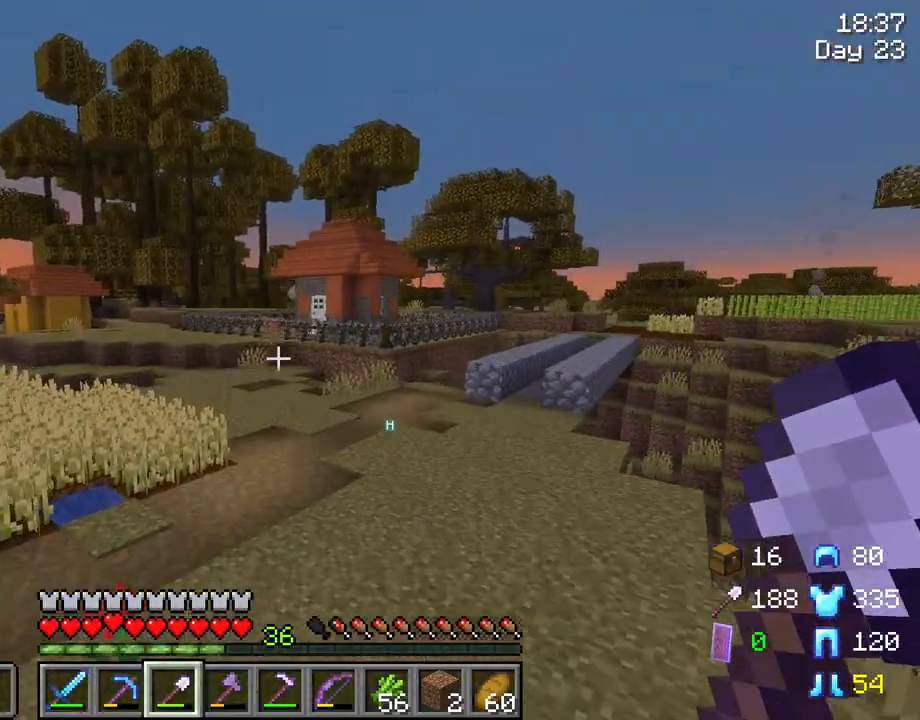
{"keys": ["space", "w"], "mouse": [], "mouse_move": "still", "events": []}
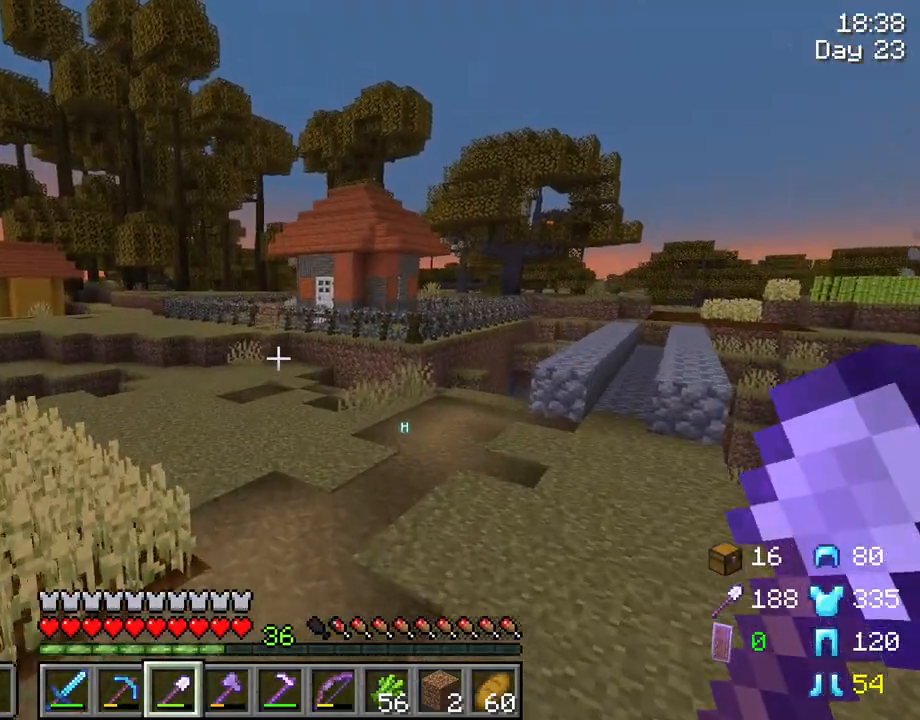
{"keys": ["space", "w"], "mouse": [], "mouse_move": "still", "events": [[433, "mouse_wheel", "down"], [483, "mouse_wheel", "up"]]}
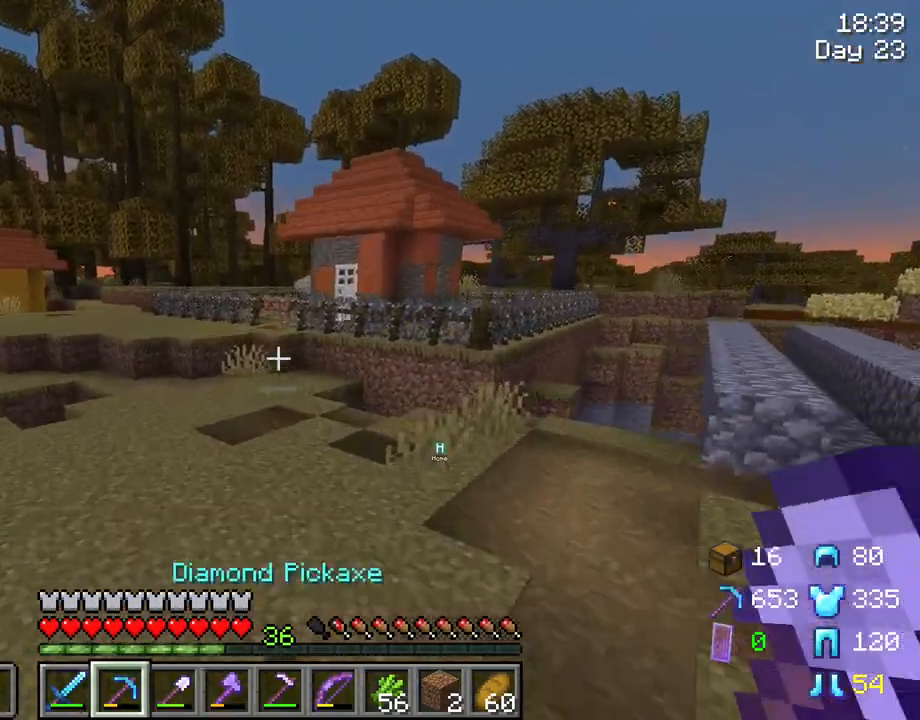
{"keys": ["space", "w"], "mouse": [], "mouse_move": "still", "events": [[166, "a", "down"], [166, "mouse_wheel", "down"], [216, "mouse_wheel", "up"], [366, "a", "up"]]}
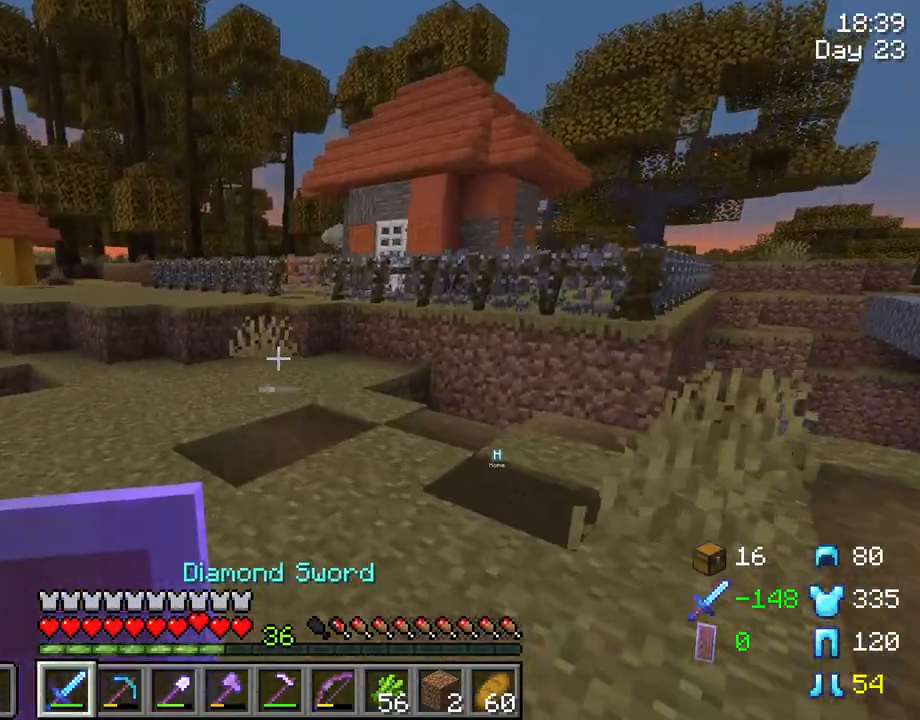
{"keys": ["w"], "mouse": [], "mouse_move": "still", "events": [[366, "space", "up"]]}
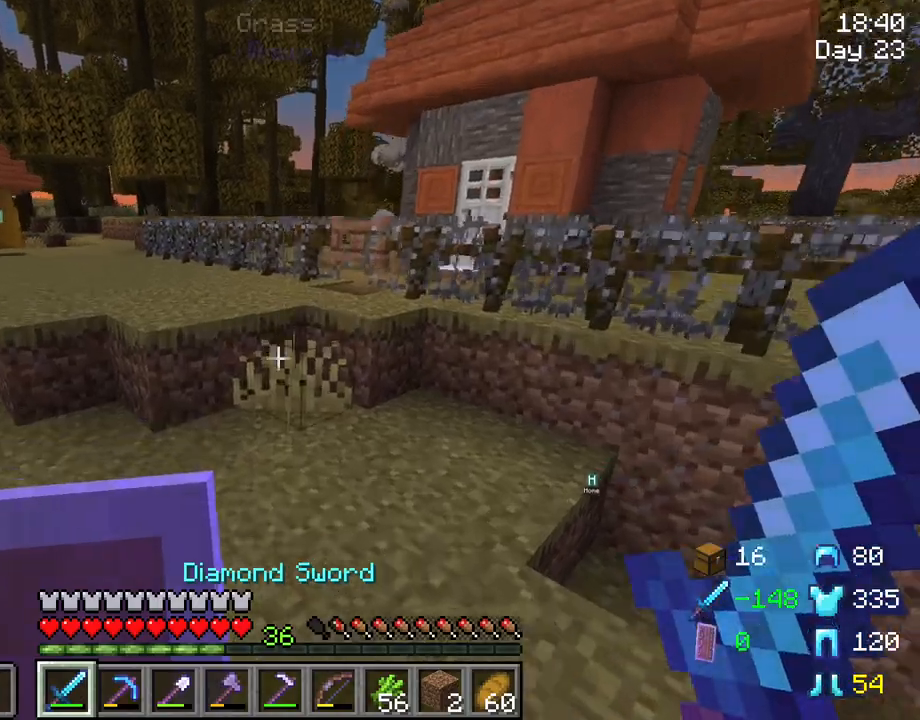
{"keys": ["space", "w"], "mouse": [], "mouse_move": "still", "events": [[383, "space", "down"]]}
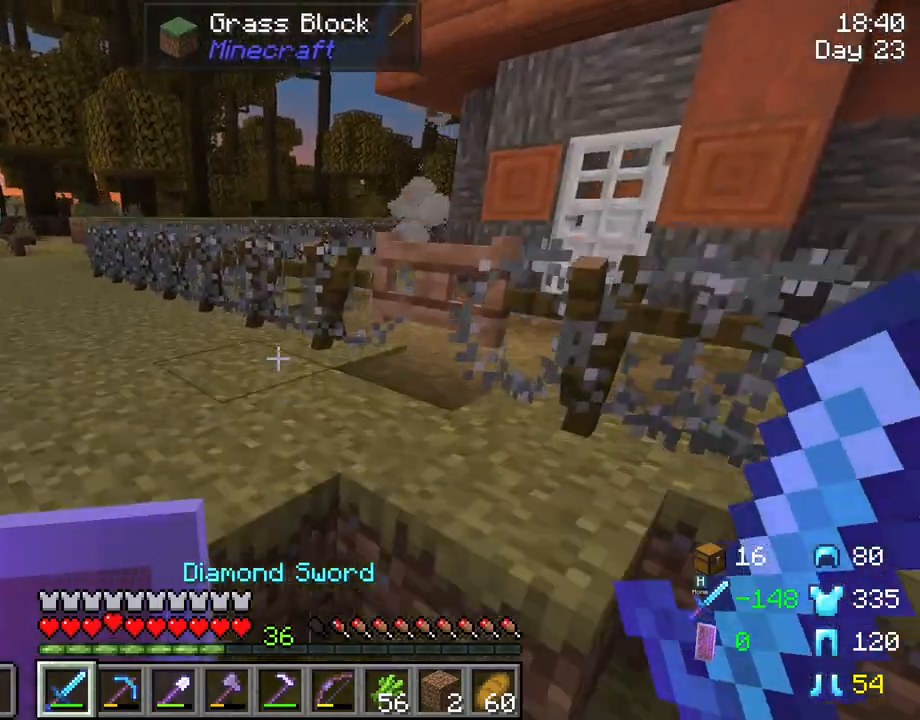
{"keys": [], "mouse": [], "mouse_move": "still", "events": [[83, "space", "up"], [316, "w", "up"]]}
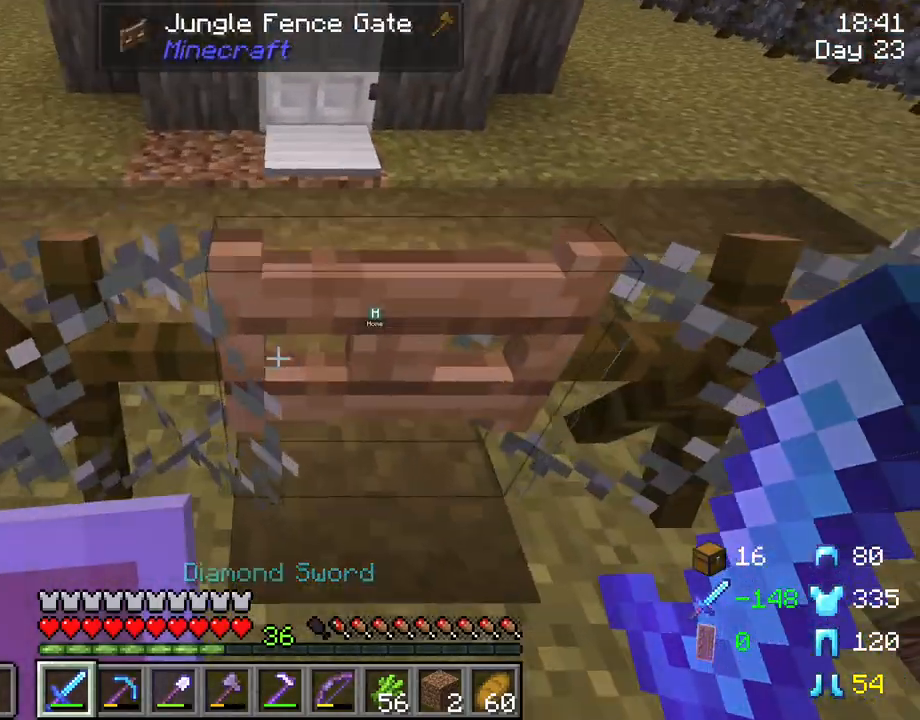
{"keys": ["w"], "mouse": [], "mouse_move": "still", "events": [[50, "mouse_right", "down"], [133, "w", "down"], [183, "d", "down"], [183, "mouse_right", "up"], [283, "d", "up"]]}
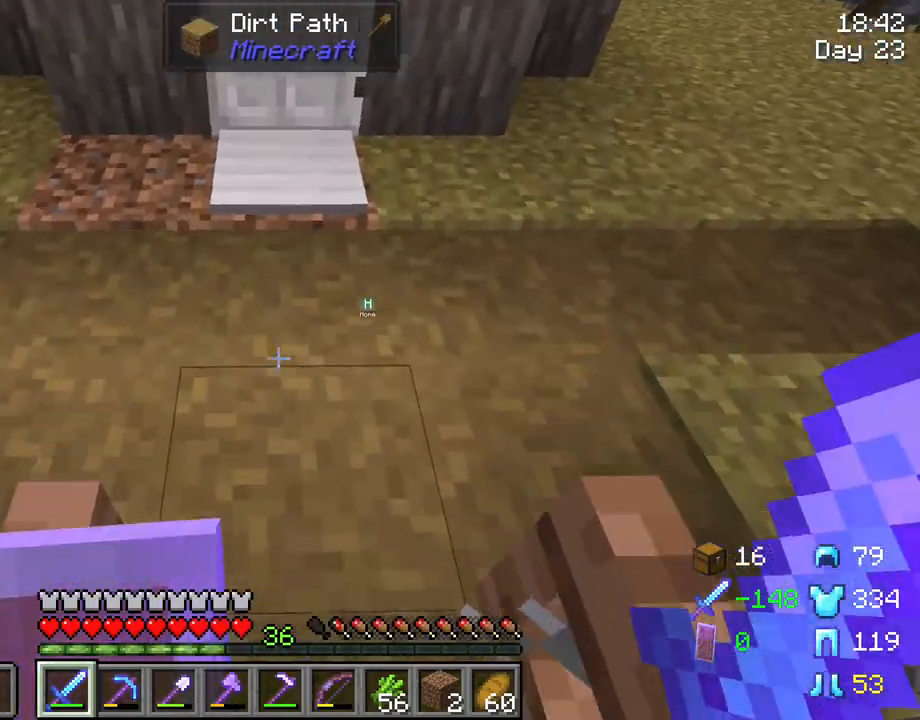
{"keys": [], "mouse": [], "mouse_move": "still", "events": [[150, "w", "up"]]}
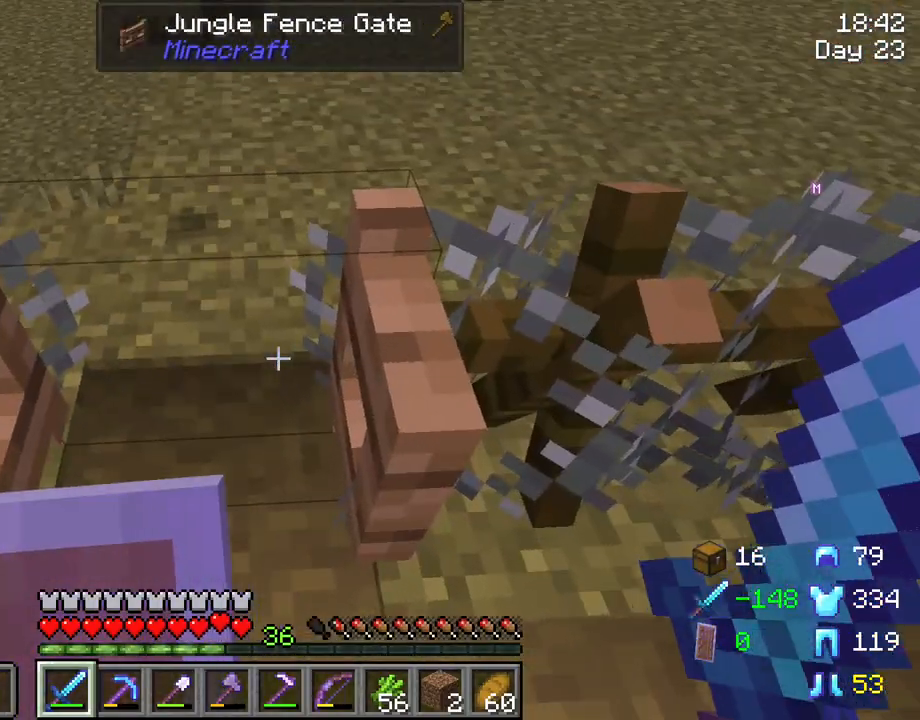
{"keys": ["d"], "mouse": [], "mouse_move": "left", "events": [[33, "mouse_right", "down"], [83, "mouse_right", "up"], [266, "s", "down"], [366, "d", "down"], [416, "s", "up"]]}
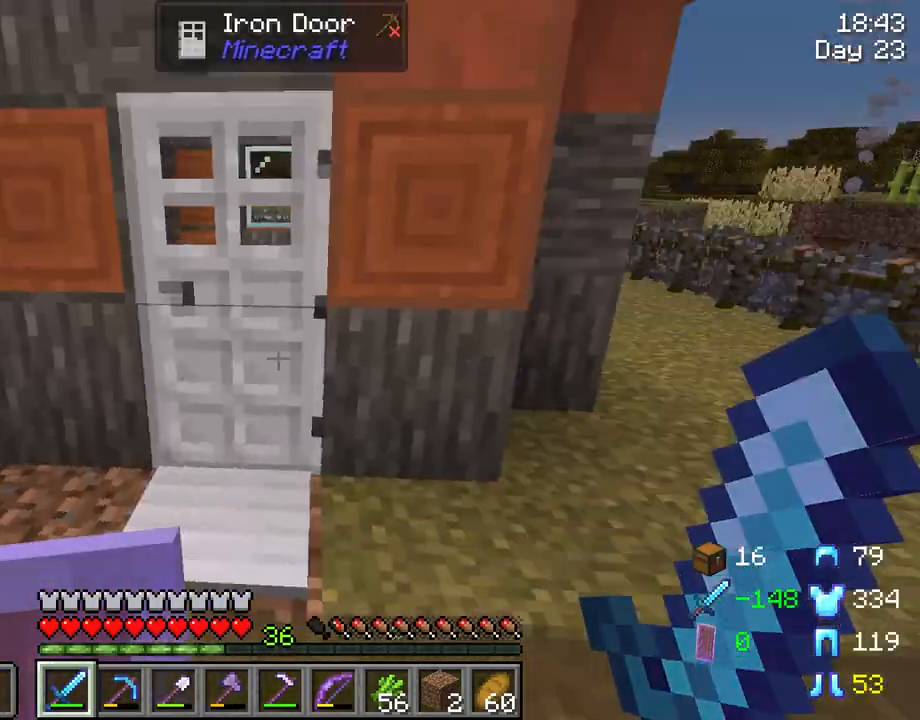
{"keys": ["w"], "mouse": [], "mouse_move": "still", "events": [[150, "w", "down"], [233, "d", "up"]]}
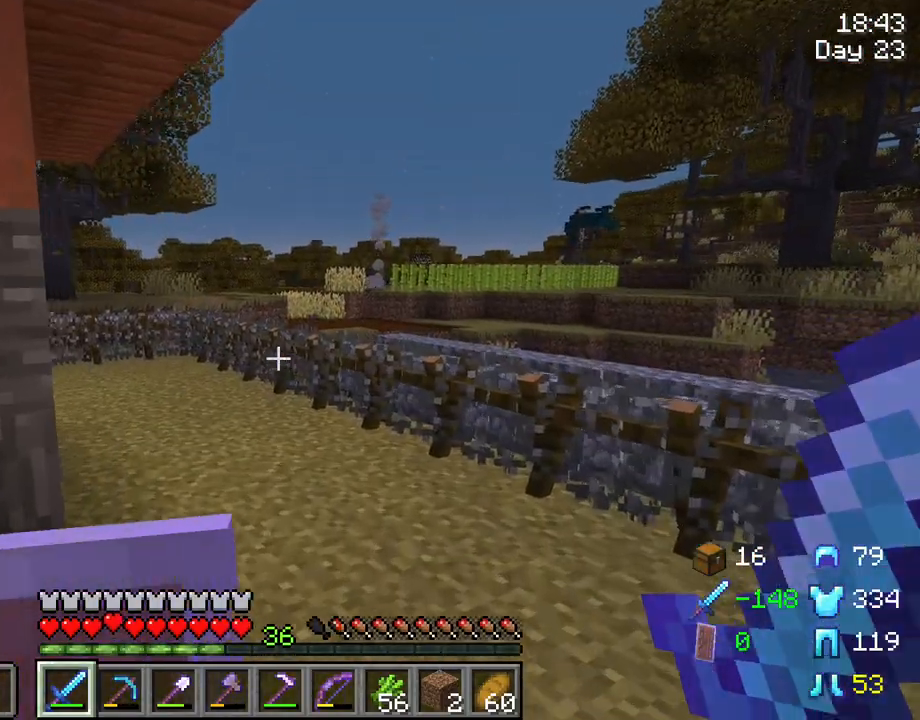
{"keys": ["d", "w"], "mouse": [], "mouse_move": "still", "events": [[150, "d", "down"]]}
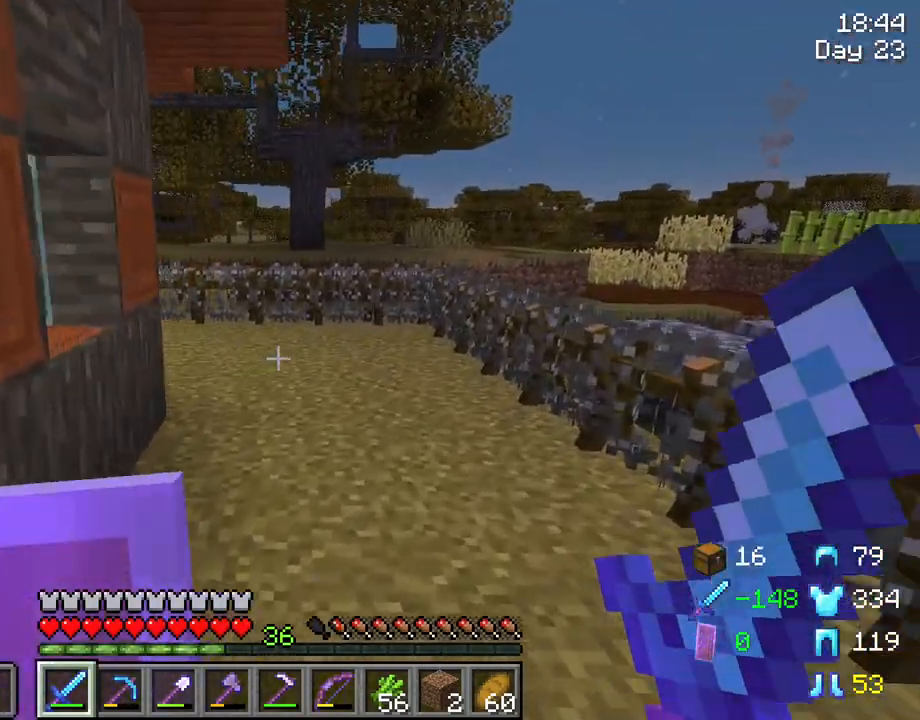
{"keys": ["w"], "mouse": [], "mouse_move": "still", "events": [[33, "d", "up"]]}
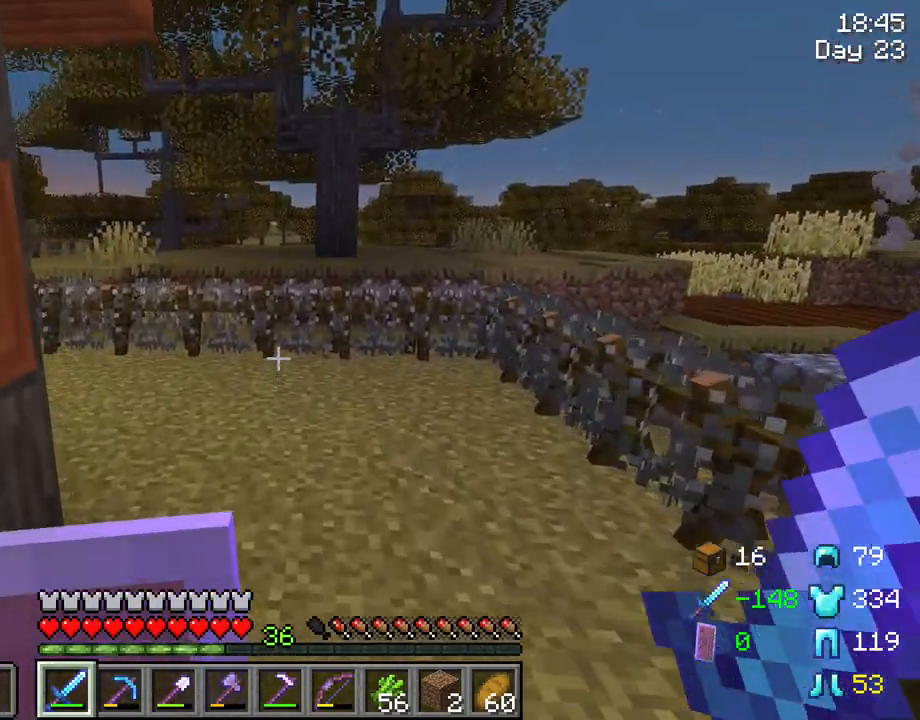
{"keys": ["w"], "mouse": [], "mouse_move": "still", "events": [[100, "d", "down"], [233, "d", "up"]]}
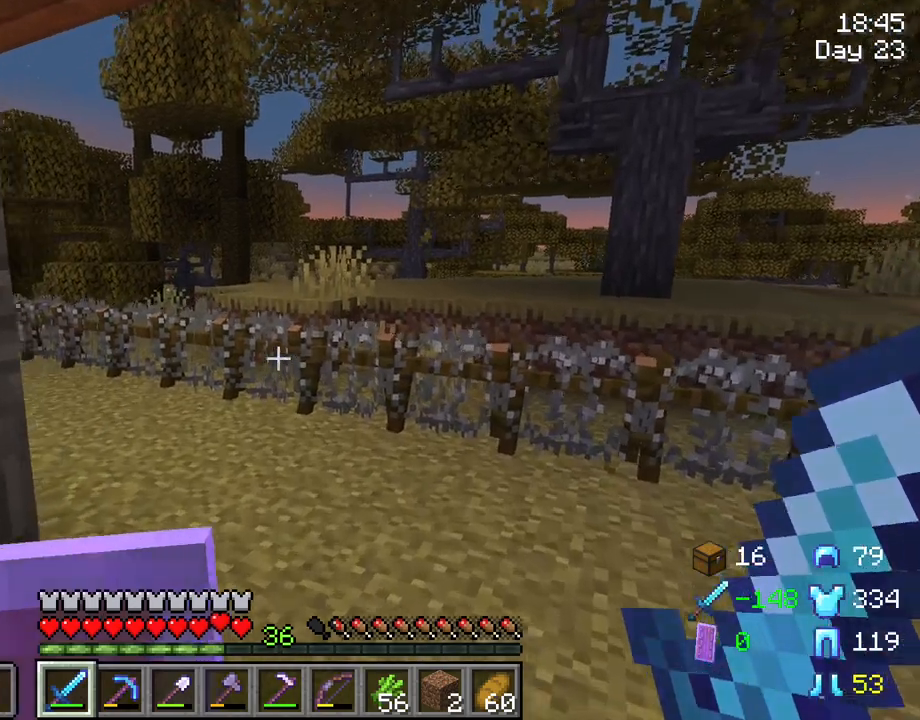
{"keys": [], "mouse": [], "mouse_move": "right", "events": [[200, "w", "up"]]}
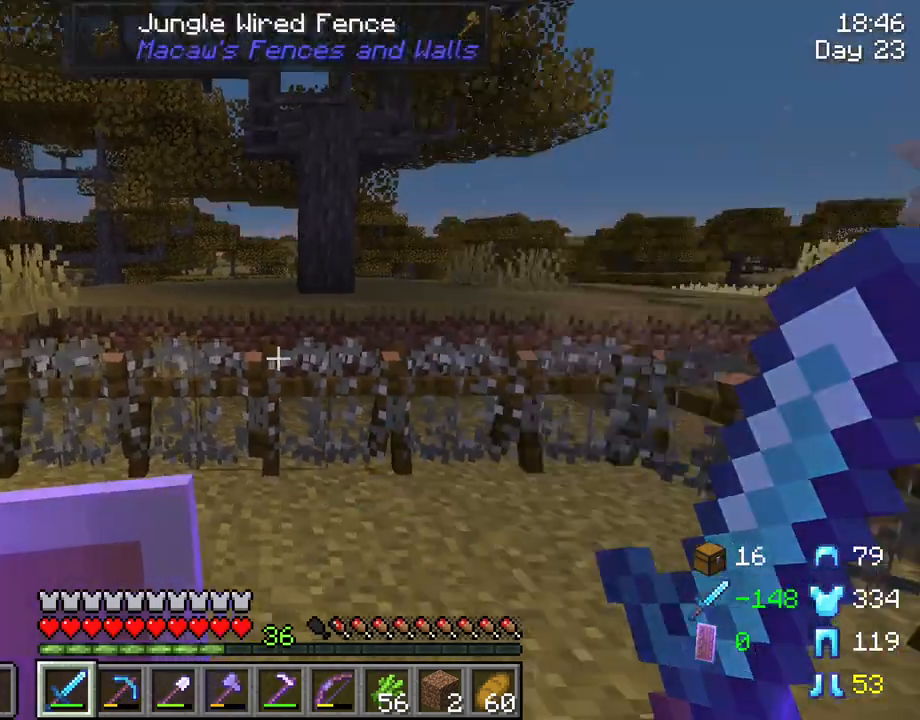
{"keys": [], "mouse": [], "mouse_move": "still", "events": [[33, "d", "down"], [83, "d", "up"]]}
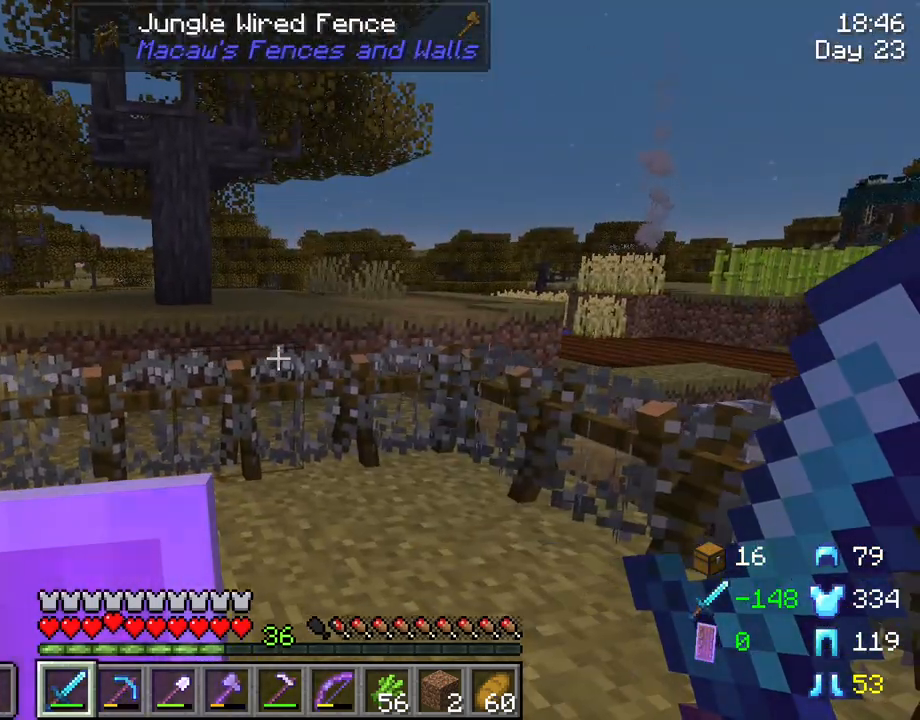
{"keys": ["s"], "mouse": [], "mouse_move": "still", "events": [[283, "s", "down"]]}
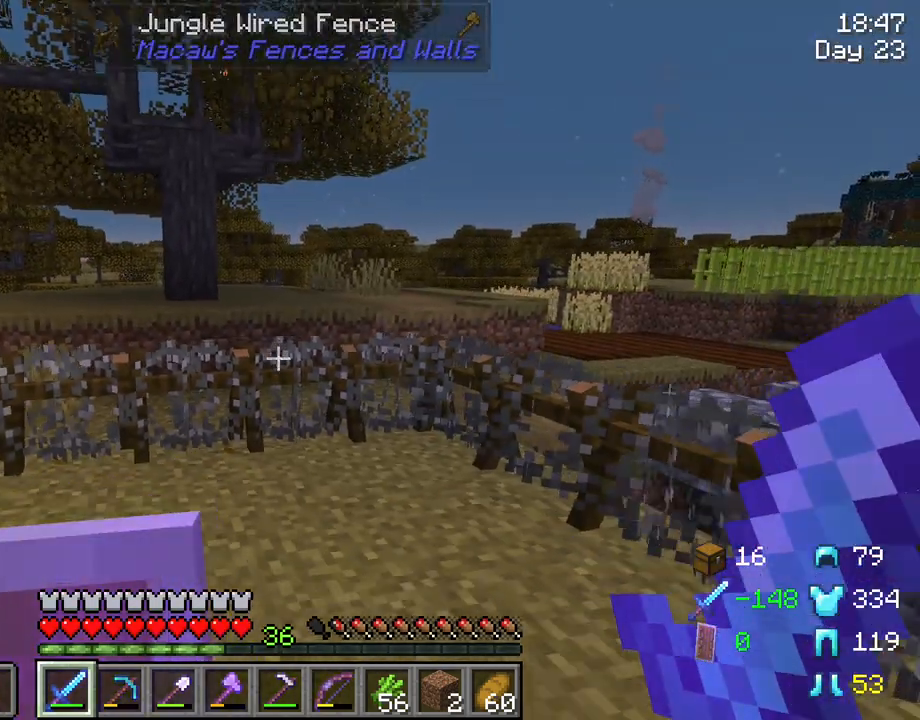
{"keys": ["a"], "mouse": [], "mouse_move": "right", "events": [[350, "a", "down"], [400, "s", "up"]]}
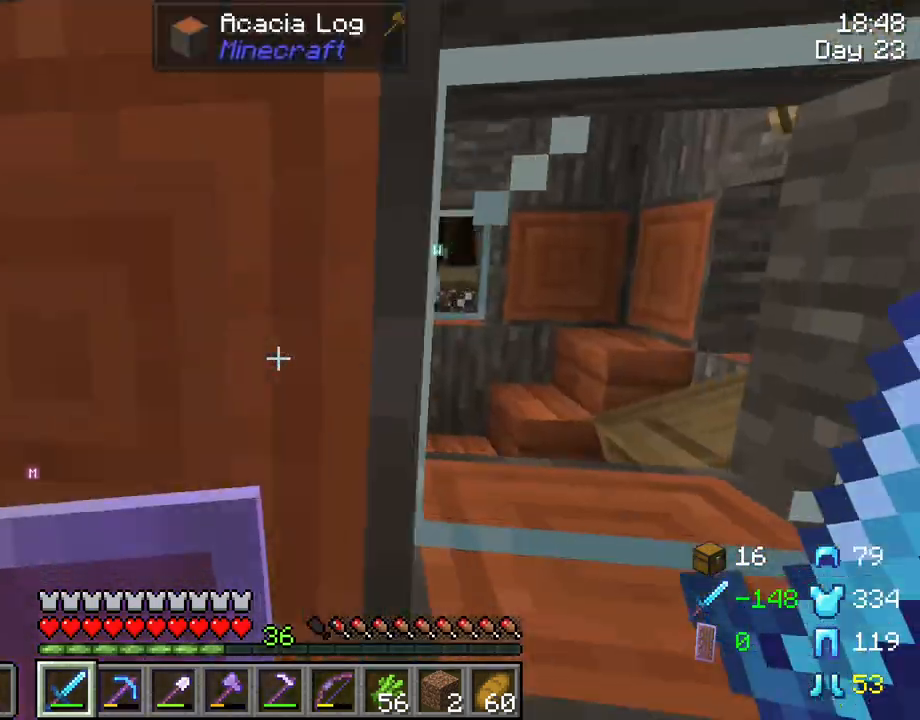
{"keys": ["a", "w"], "mouse": [], "mouse_move": "still", "events": [[116, "w", "down"]]}
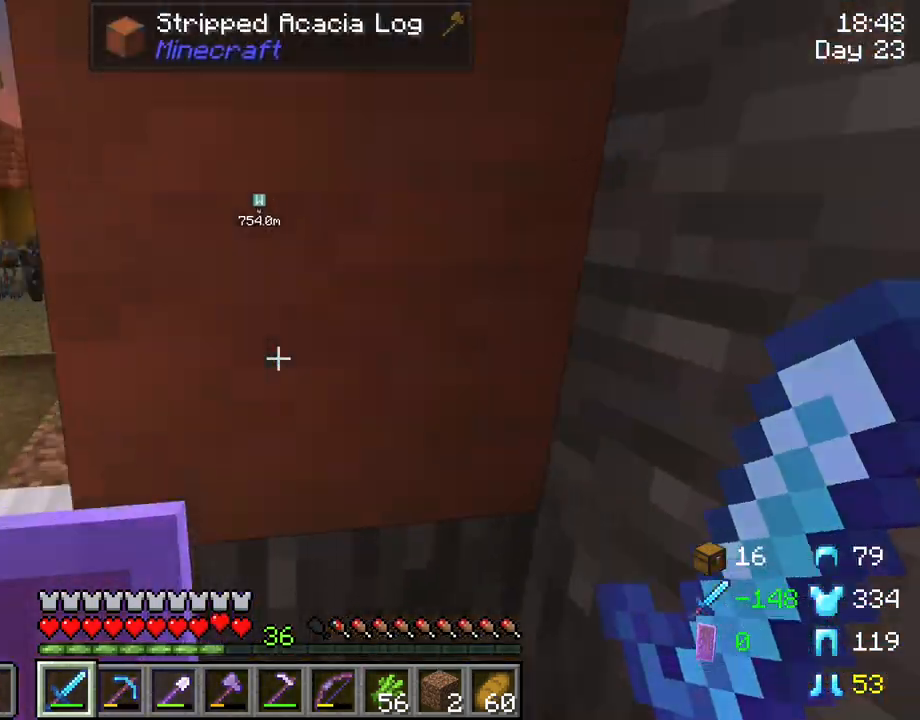
{"keys": ["w"], "mouse": [], "mouse_move": "still", "events": [[466, "a", "up"]]}
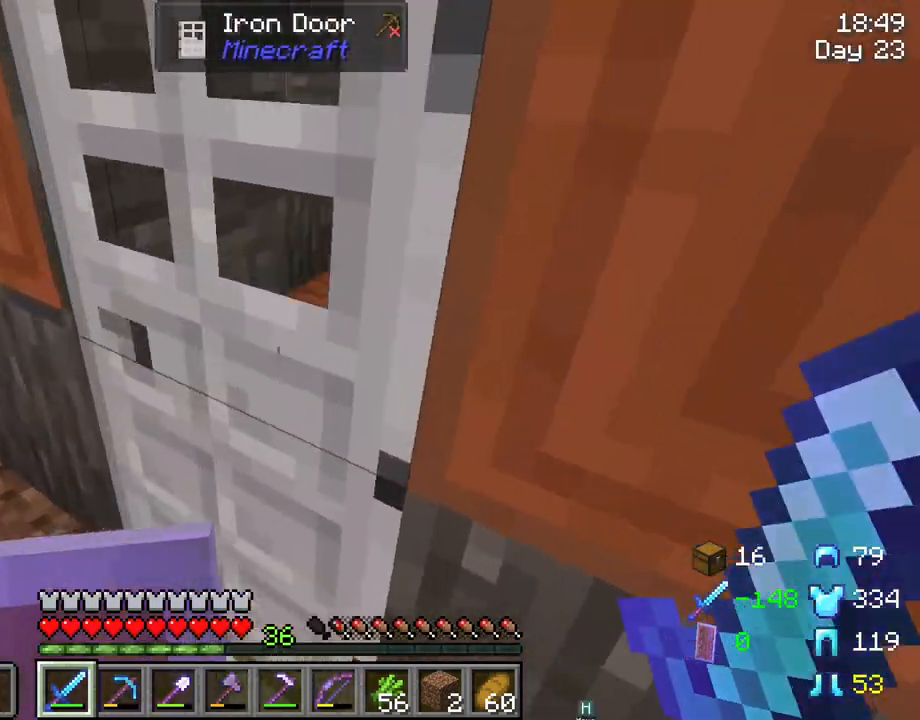
{"keys": ["w"], "mouse": [], "mouse_move": "still", "events": []}
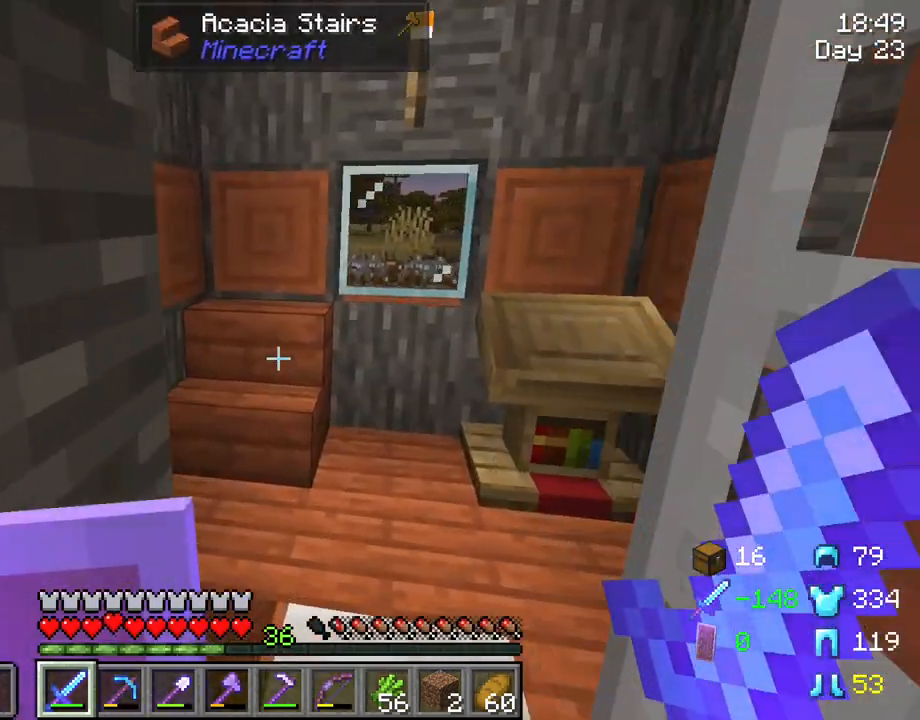
{"keys": [], "mouse": [], "mouse_move": "still", "events": [[316, "a", "down"], [366, "w", "up"], [450, "a", "up"]]}
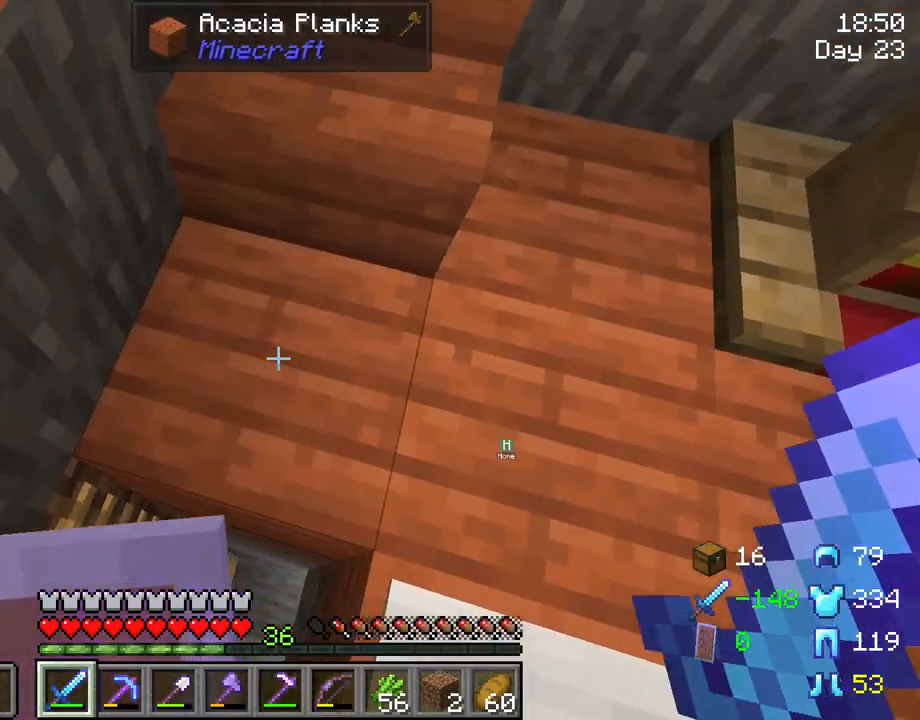
{"keys": [], "mouse": [], "mouse_move": "still", "events": [[183, "s", "down"], [233, "s", "up"]]}
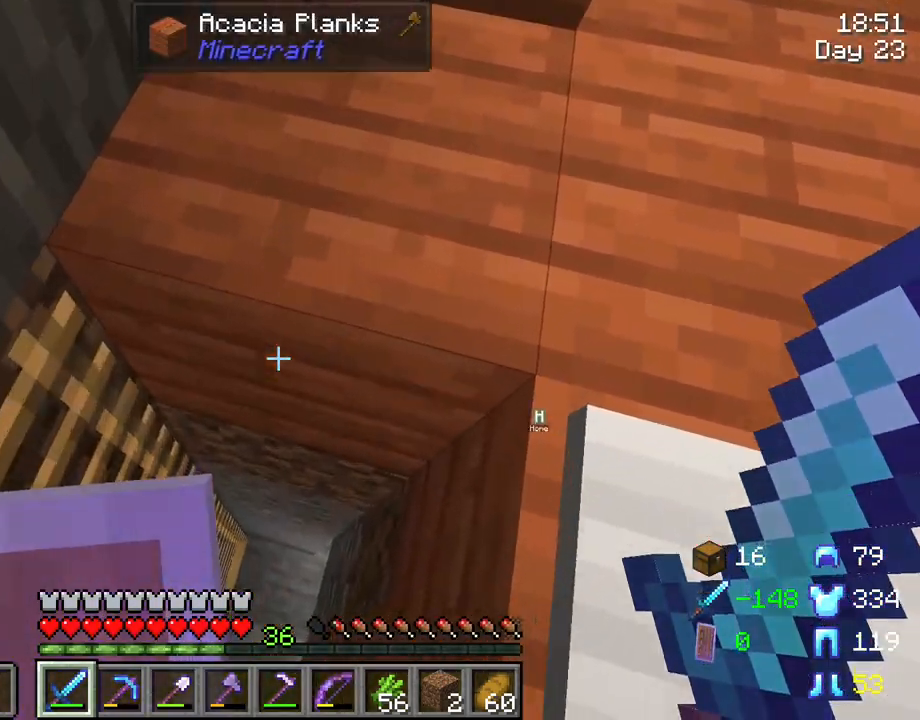
{"keys": [], "mouse": [], "mouse_move": "still", "events": []}
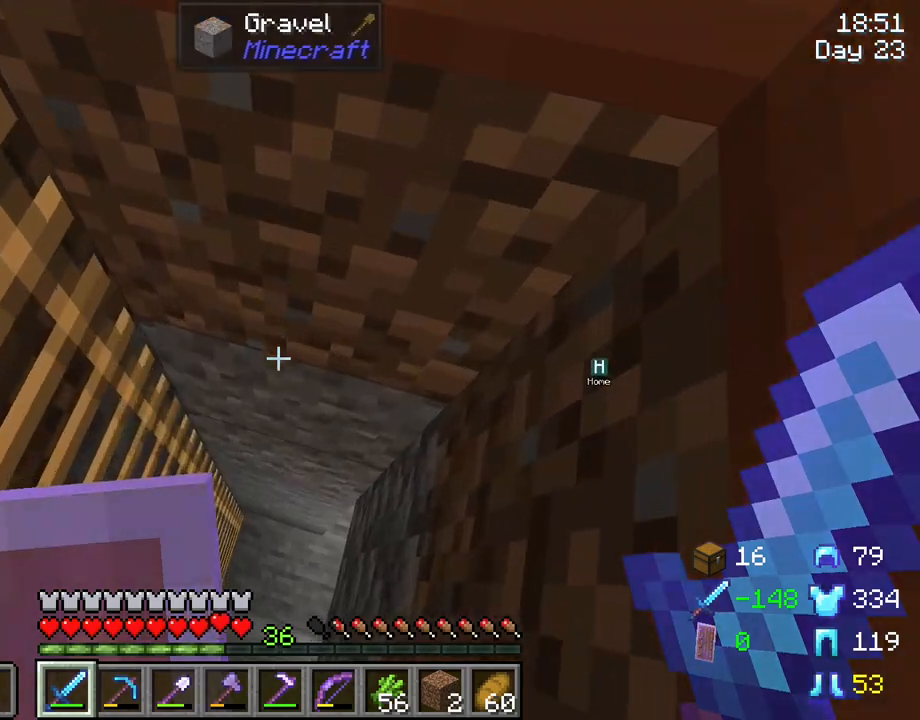
{"keys": ["tab"], "mouse": [], "mouse_move": "still", "events": [[266, "tab", "down"]]}
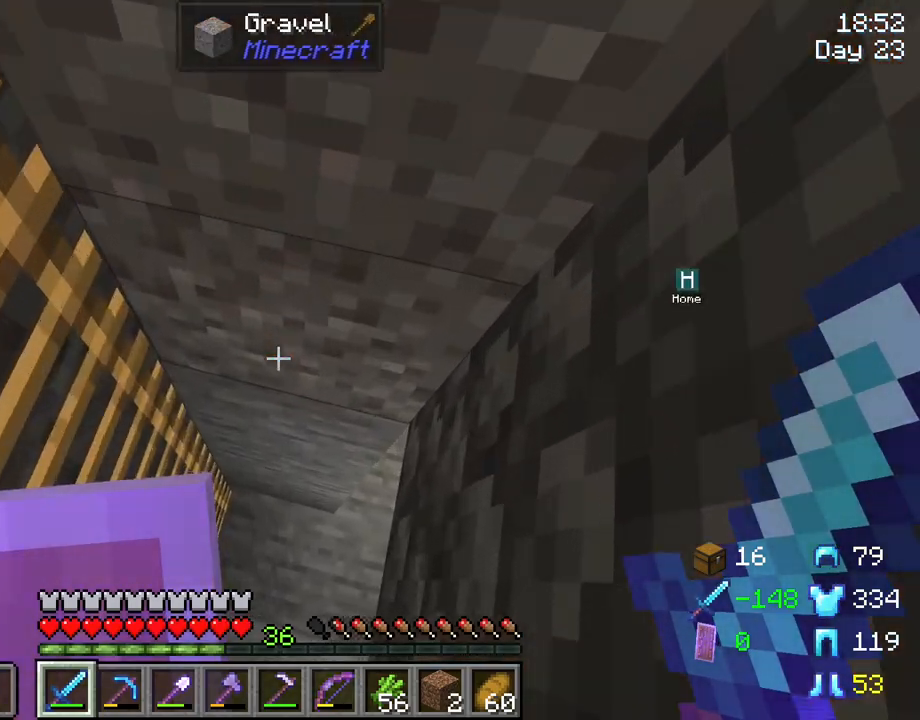
{"keys": [], "mouse": [], "mouse_move": "up-right", "events": [[366, "tab", "up"]]}
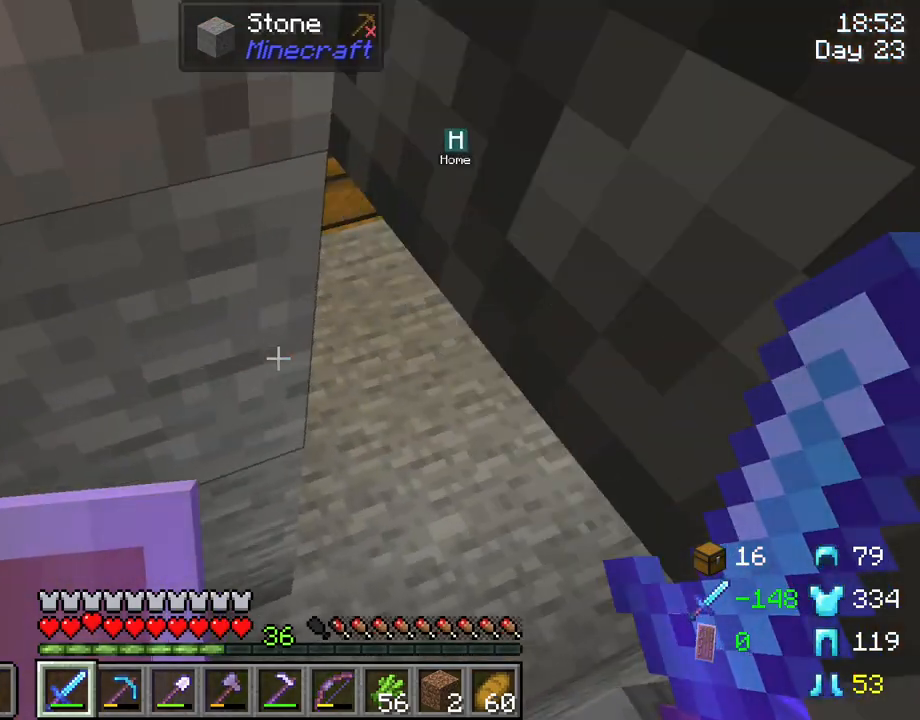
{"keys": ["d", "w"], "mouse": [], "mouse_move": "still", "events": [[166, "w", "down"], [250, "d", "down"]]}
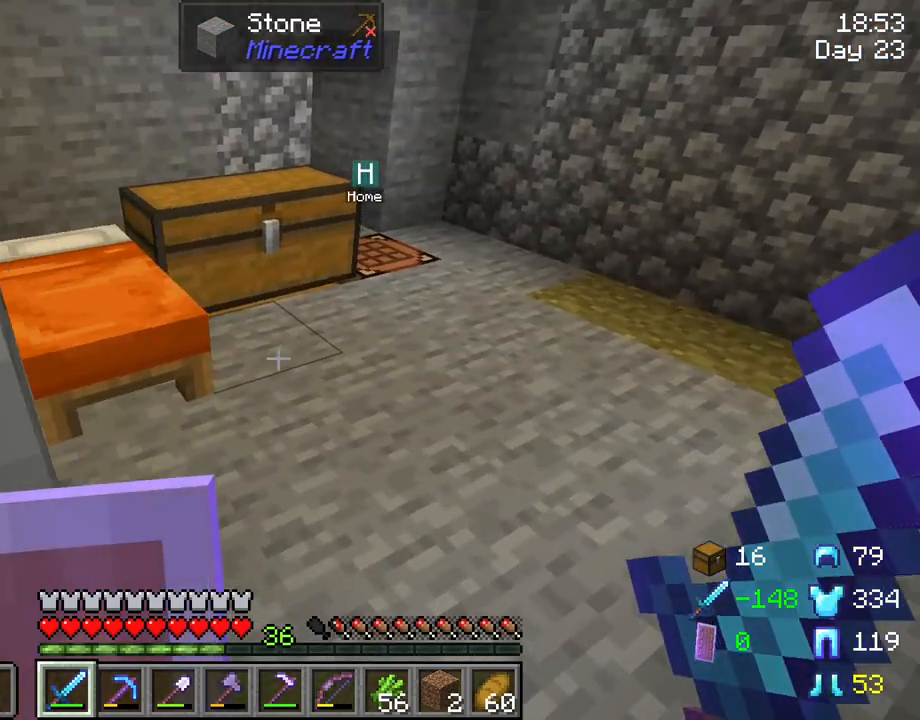
{"keys": [], "mouse": [], "mouse_move": "still", "events": [[350, "d", "up"], [416, "w", "up"]]}